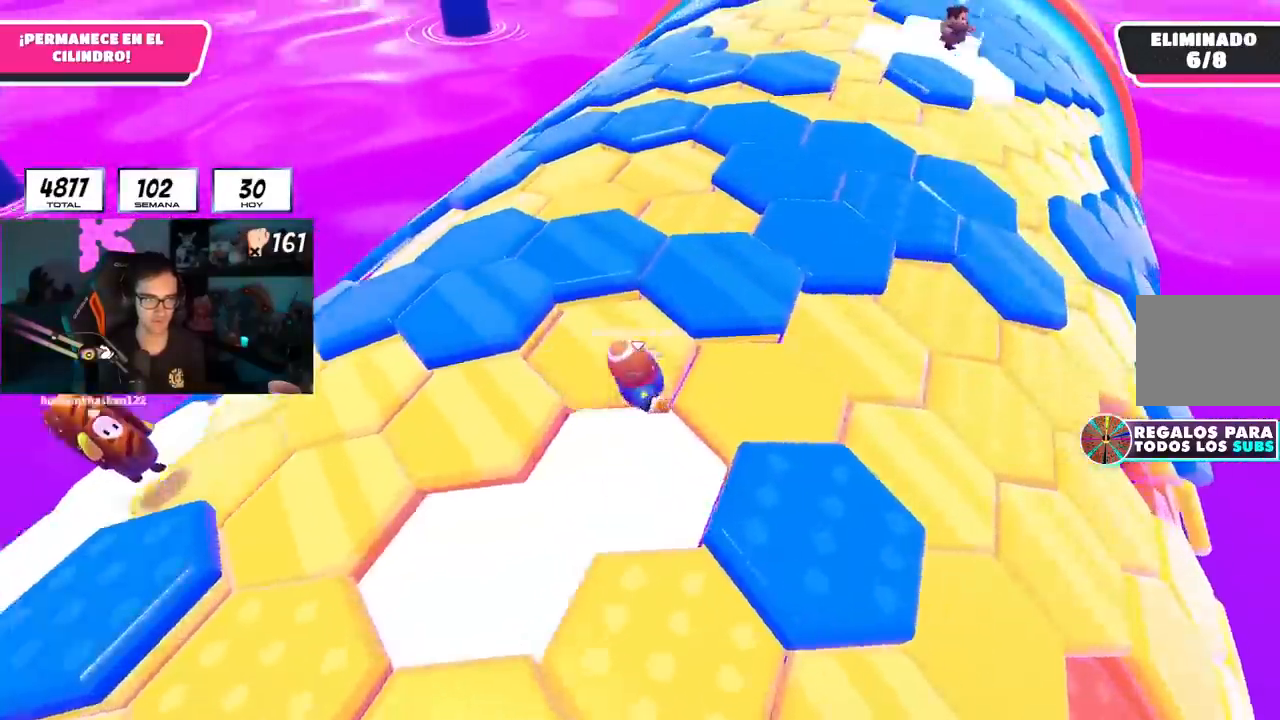
Gameplay with a controller (PlayStation layout); each line is a JSON object with the inputs held at the frame after it. "events" lists button and stick changes between this image and that frame as [ms after this image, input, new state], when the widget could be followed in between.
{"buttons": [], "left_stick": "up", "right_stick": "right", "events": [[33, "R1", "up"], [484, "left_stick", "up"]]}
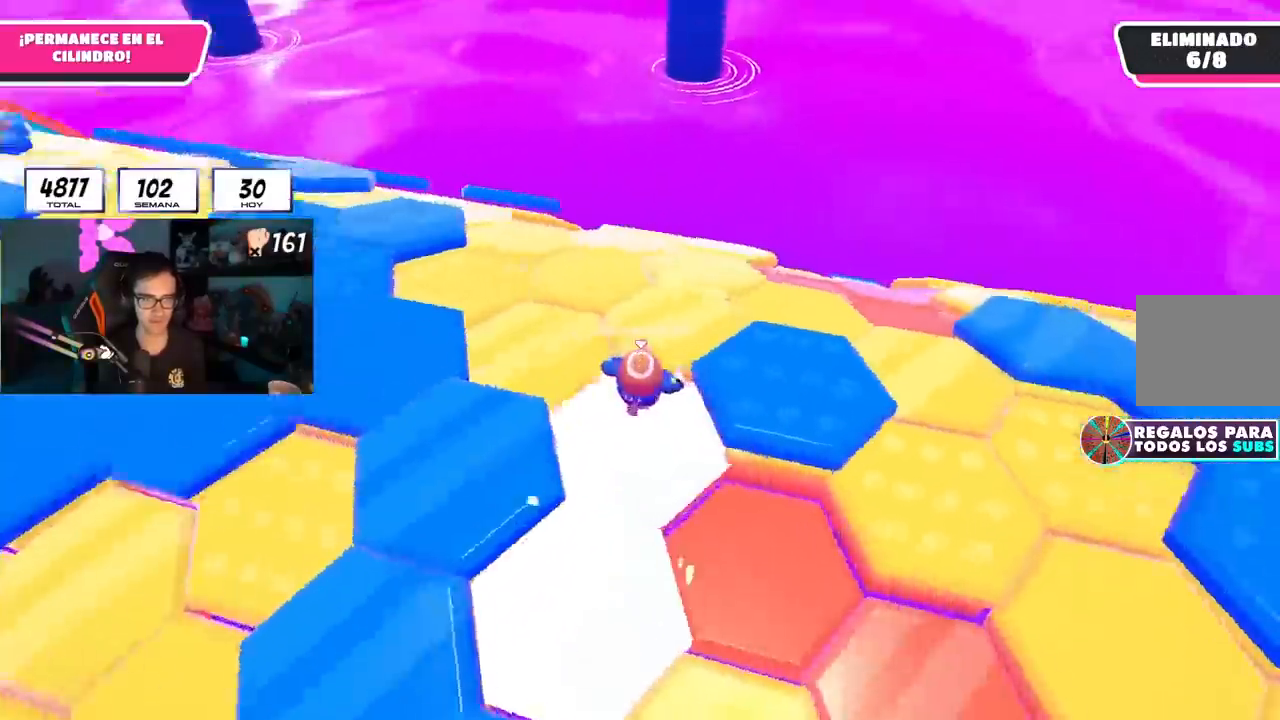
{"buttons": [], "left_stick": "up-left", "right_stick": "up-right", "events": [[301, "right_stick", "up-right"], [317, "left_stick", "up-left"], [417, "R1", "down"], [501, "R1", "up"]]}
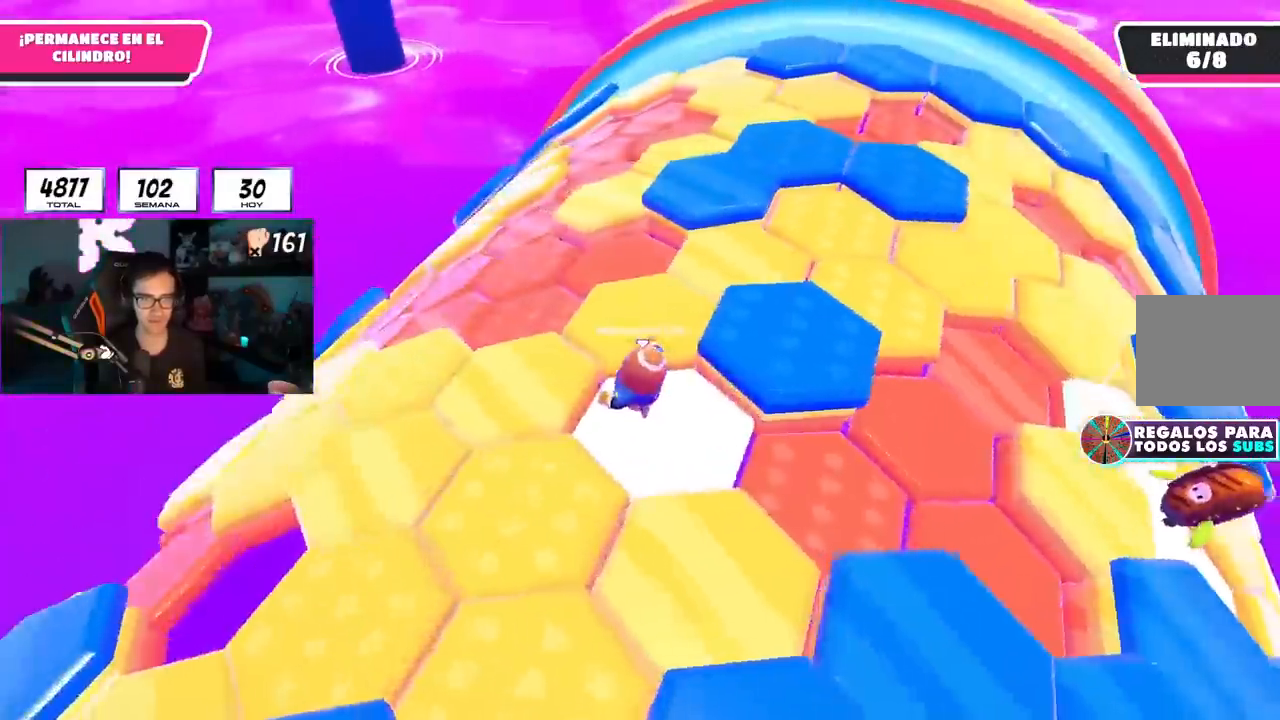
{"buttons": ["R1"], "left_stick": "up", "right_stick": "center", "events": [[83, "right_stick", "center"], [167, "R1", "down"], [367, "R1", "up"], [400, "left_stick", "up"], [417, "R1", "down"]]}
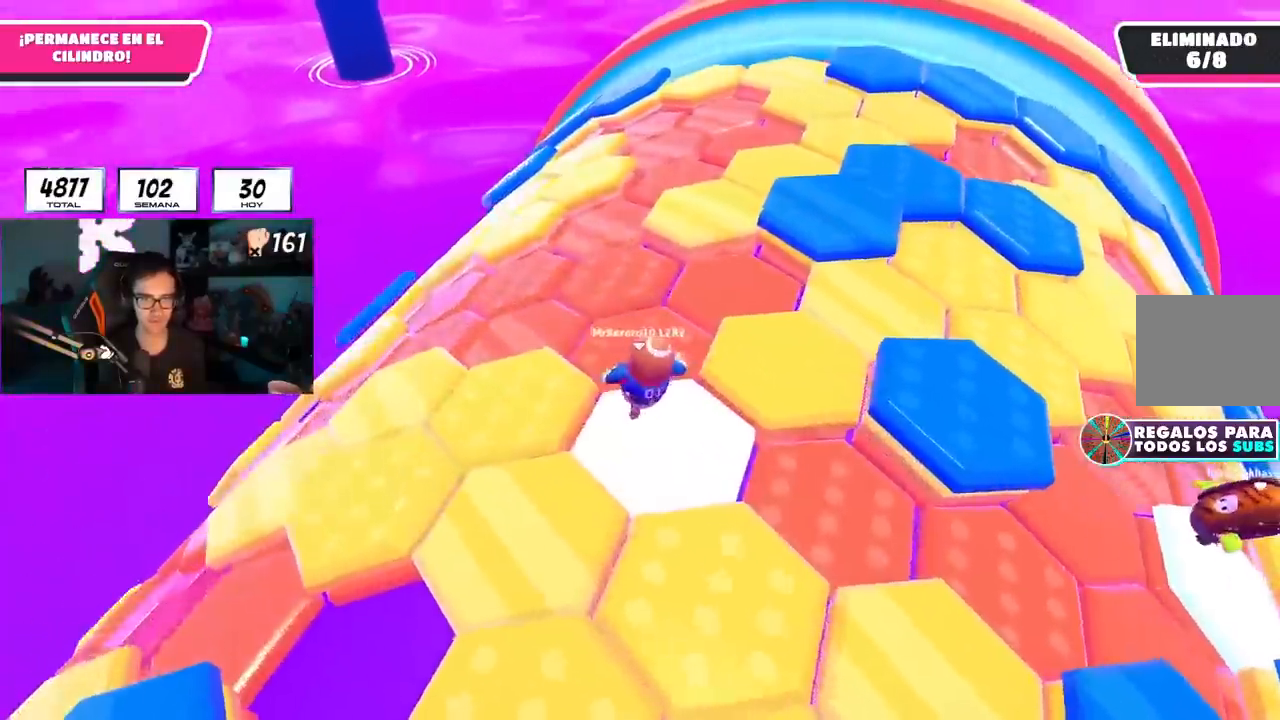
{"buttons": ["R1"], "left_stick": "up-left", "right_stick": "center", "events": [[84, "R1", "up"], [134, "R1", "down"], [184, "L1", "down"], [301, "right_stick", "left"], [351, "left_stick", "up-left"], [434, "L1", "up"], [451, "right_stick", "center"]]}
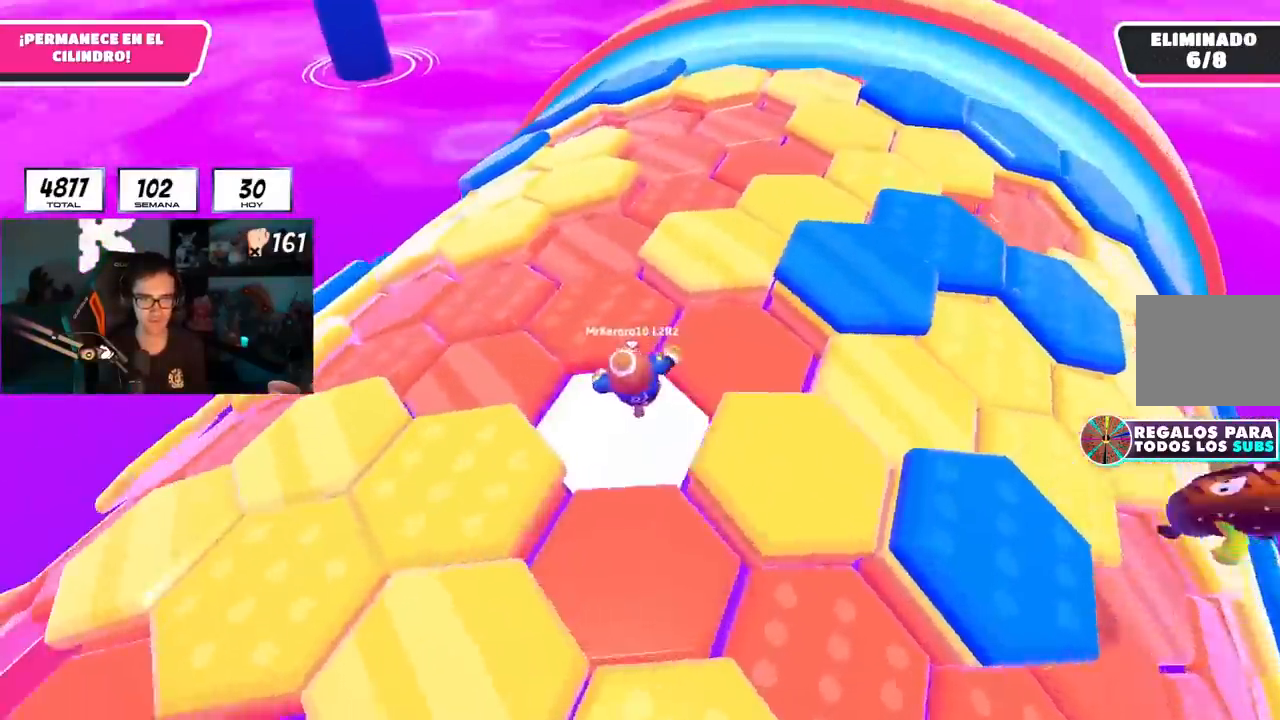
{"buttons": [], "left_stick": "up-left", "right_stick": "center", "events": [[17, "R1", "up"], [50, "right_stick", "left"], [184, "right_stick", "center"], [284, "right_stick", "left"], [384, "right_stick", "center"]]}
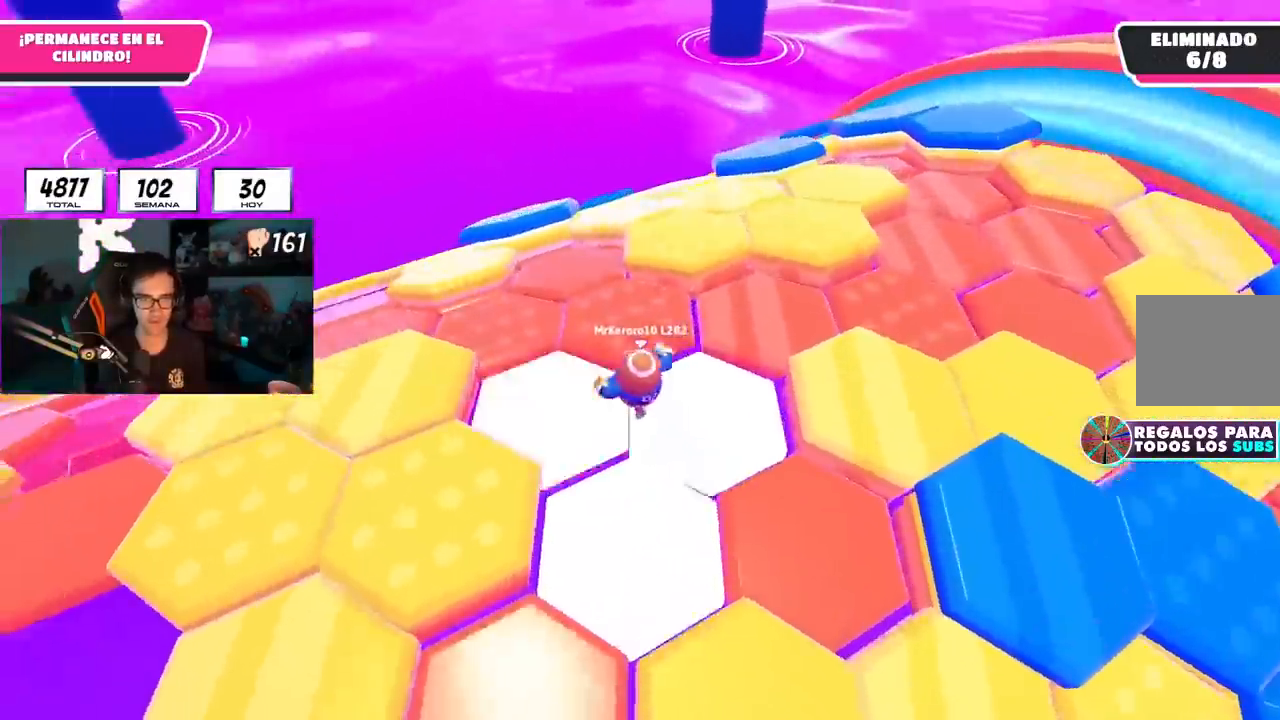
{"buttons": [], "left_stick": "up-left", "right_stick": "right", "events": [[66, "right_stick", "right"], [133, "right_stick", "center"], [417, "right_stick", "right"]]}
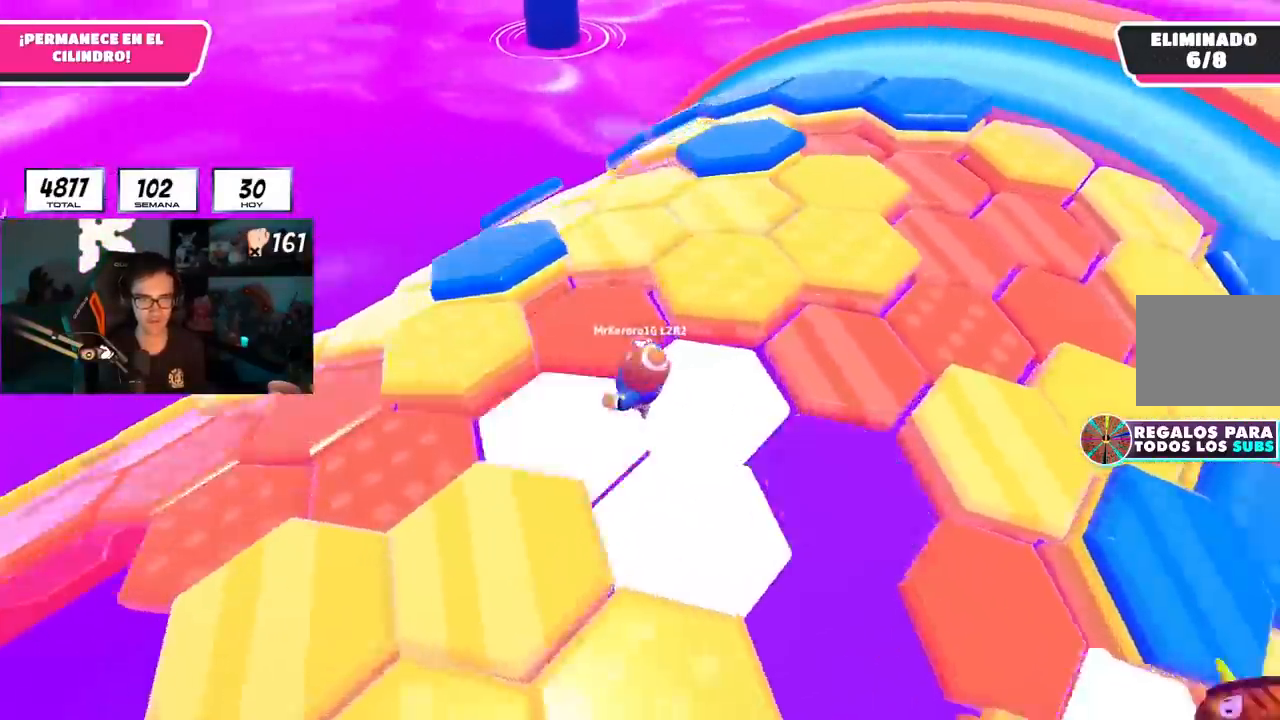
{"buttons": ["L1", "R1"], "left_stick": "down-left", "right_stick": "right", "events": [[117, "right_stick", "center"], [134, "left_stick", "left"], [167, "CROSS", "down"], [167, "R1", "down"], [250, "L1", "down"], [284, "CROSS", "up"], [334, "left_stick", "down-left"], [484, "right_stick", "right"]]}
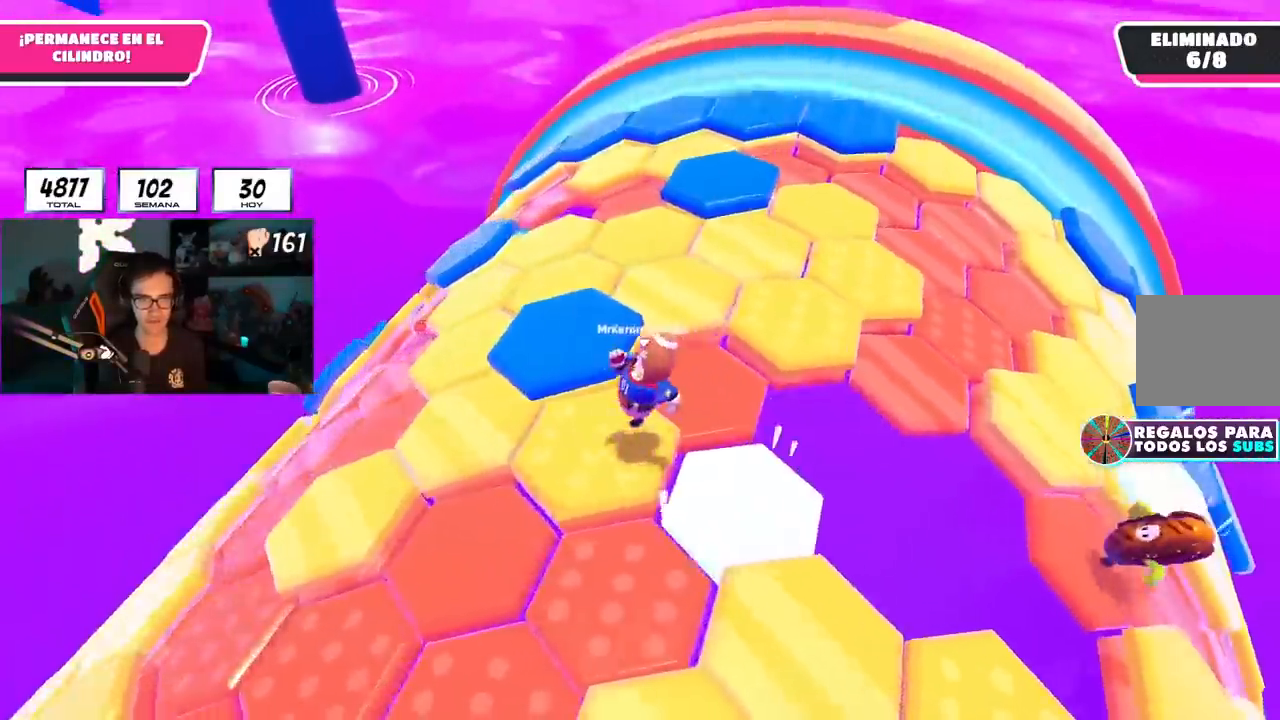
{"buttons": ["L1", "R1"], "left_stick": "up-left", "right_stick": "center", "events": [[50, "left_stick", "up-left"], [100, "right_stick", "down-right"], [217, "right_stick", "center"], [367, "CROSS", "down"], [500, "CROSS", "up"]]}
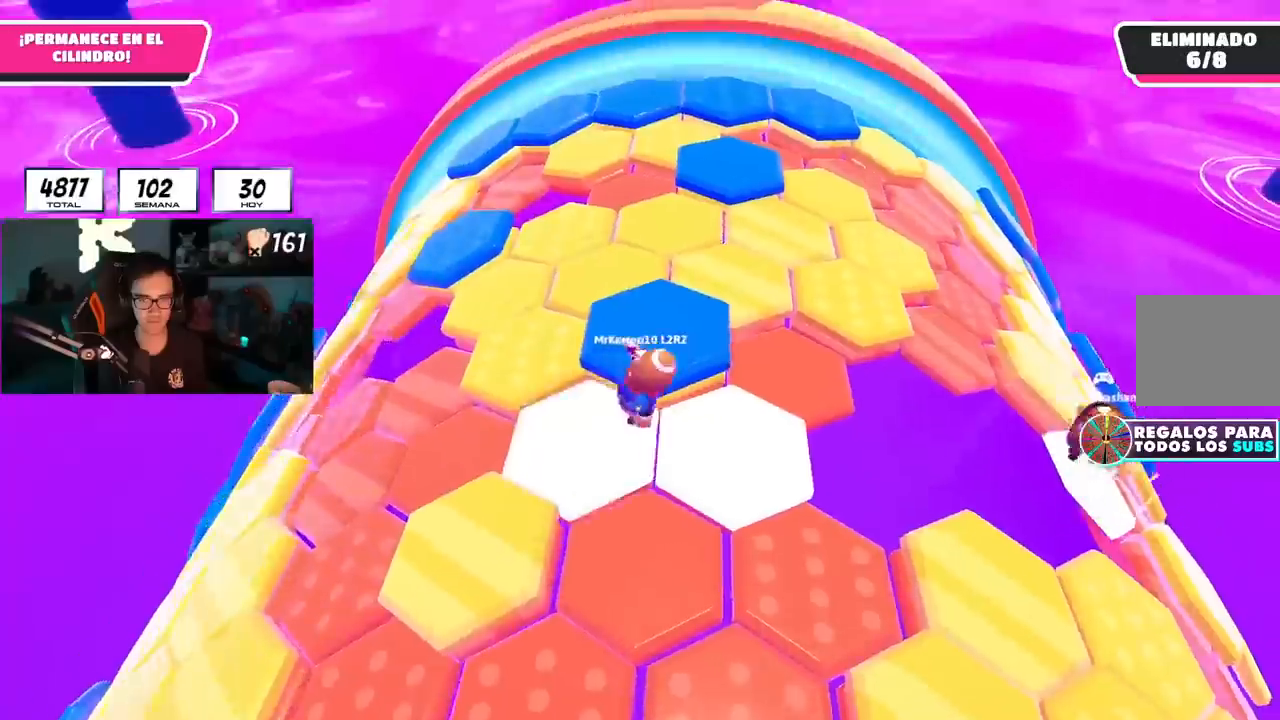
{"buttons": ["L1", "R1"], "left_stick": "up", "right_stick": "center", "events": [[67, "left_stick", "up"]]}
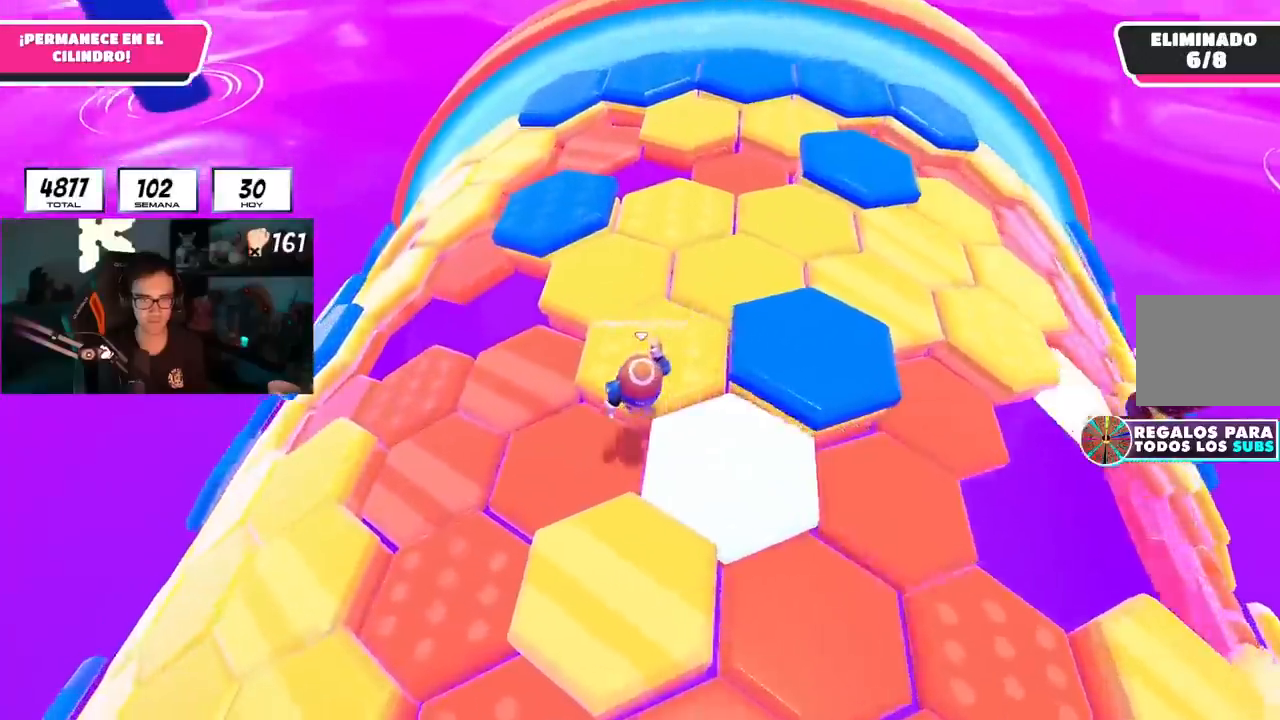
{"buttons": [], "left_stick": "up", "right_stick": "center", "events": [[300, "R1", "up"], [467, "L1", "up"]]}
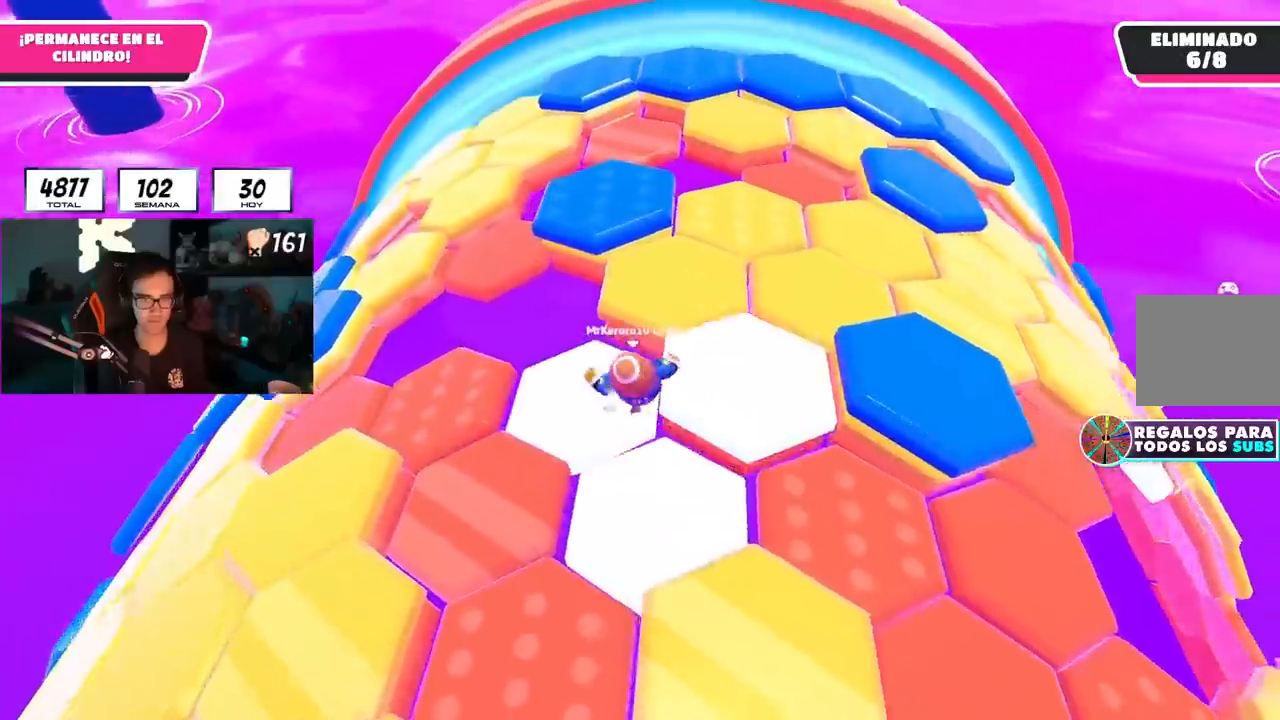
{"buttons": ["L1", "R1"], "left_stick": "up-left", "right_stick": "center", "events": [[50, "R1", "down"], [150, "L1", "down"], [234, "CROSS", "down"], [417, "CROSS", "up"], [501, "left_stick", "up-left"]]}
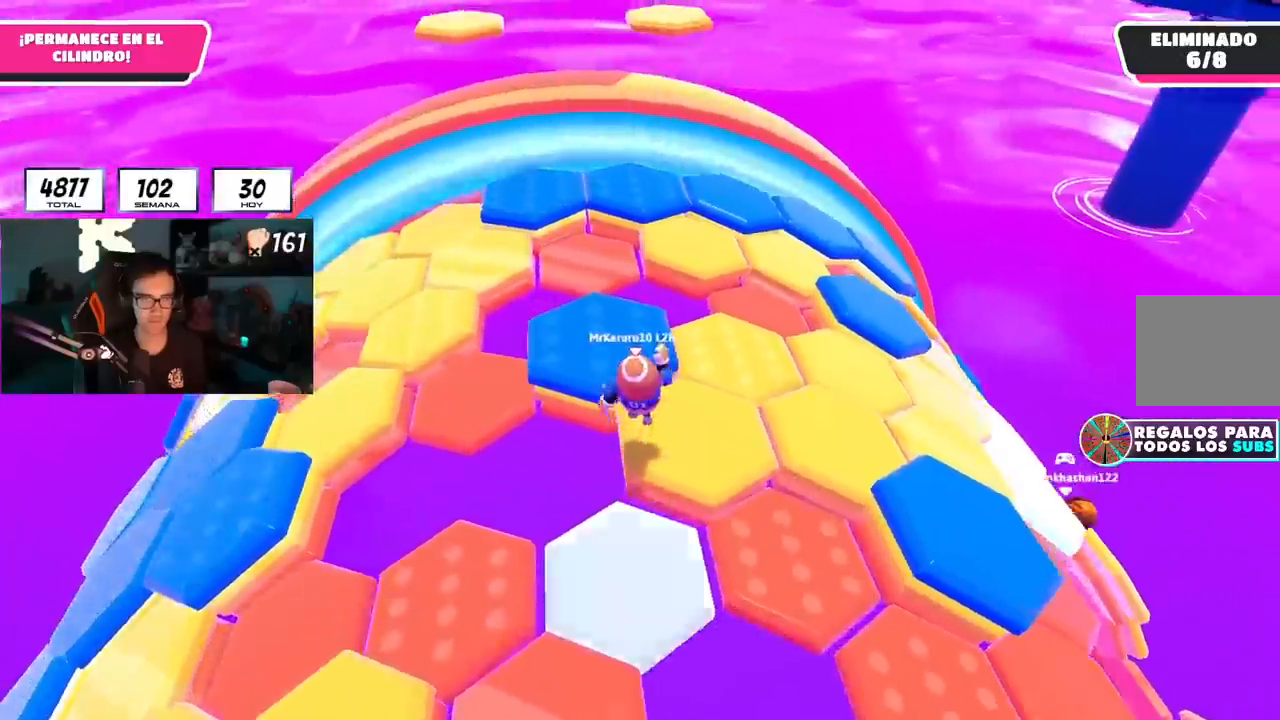
{"buttons": ["L1", "R1"], "left_stick": "left", "right_stick": "left", "events": [[66, "R1", "up"], [66, "SQUARE", "down"], [117, "R1", "down"], [117, "SQUARE", "up"], [233, "right_stick", "left"], [350, "left_stick", "left"]]}
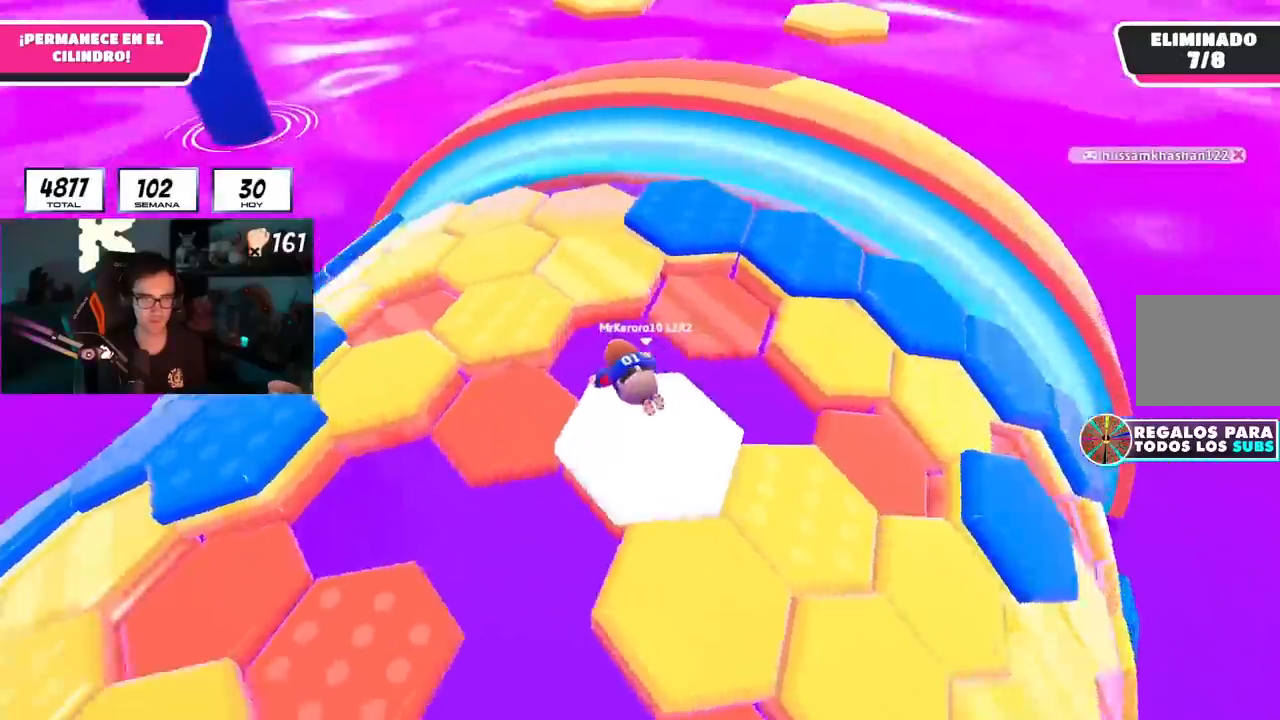
{"buttons": [], "left_stick": "up-left", "right_stick": "center", "events": [[67, "L1", "up"], [67, "left_stick", "up-left"], [134, "R1", "up"], [234, "right_stick", "center"]]}
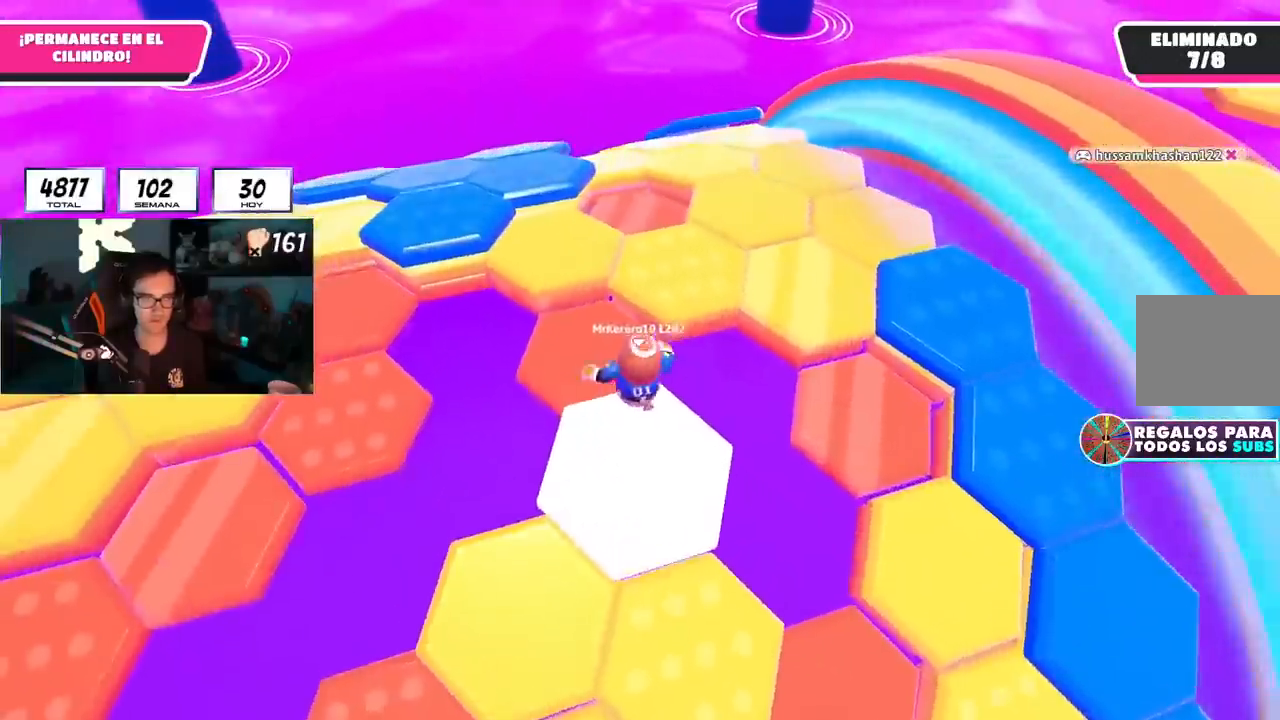
{"buttons": [], "left_stick": "up", "right_stick": "up-left", "events": [[83, "CROSS", "down"], [267, "CROSS", "up"], [400, "L1", "down"], [434, "left_stick", "up"], [434, "right_stick", "up-left"], [450, "L1", "up"]]}
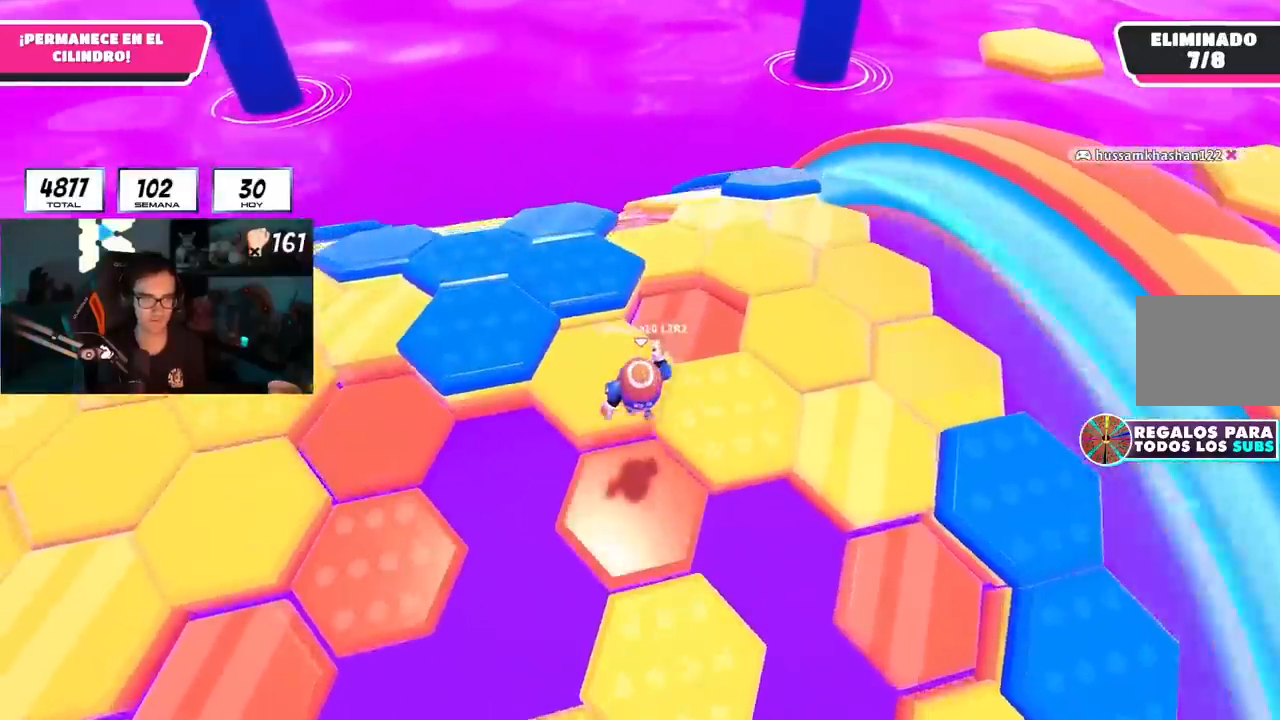
{"buttons": ["CROSS"], "left_stick": "up", "right_stick": "center", "events": [[317, "right_stick", "center"], [417, "CROSS", "down"]]}
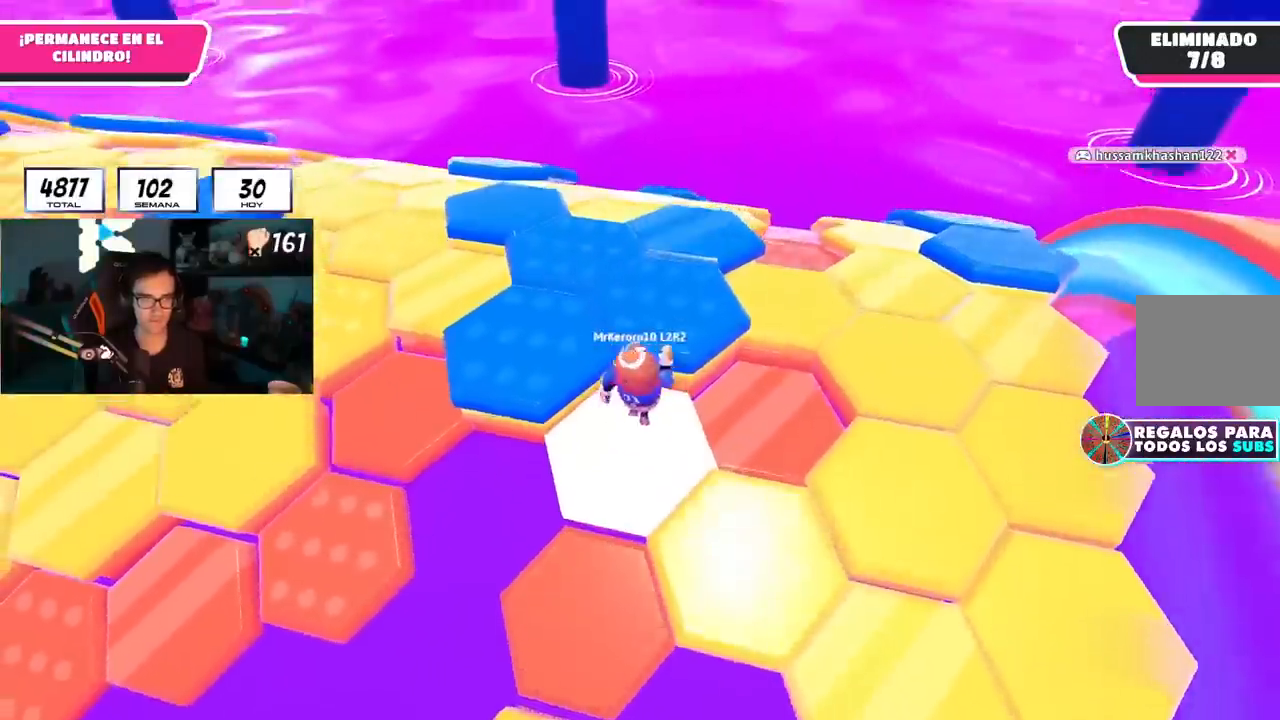
{"buttons": [], "left_stick": "up", "right_stick": "up-left", "events": [[66, "CROSS", "up"], [300, "right_stick", "up-left"]]}
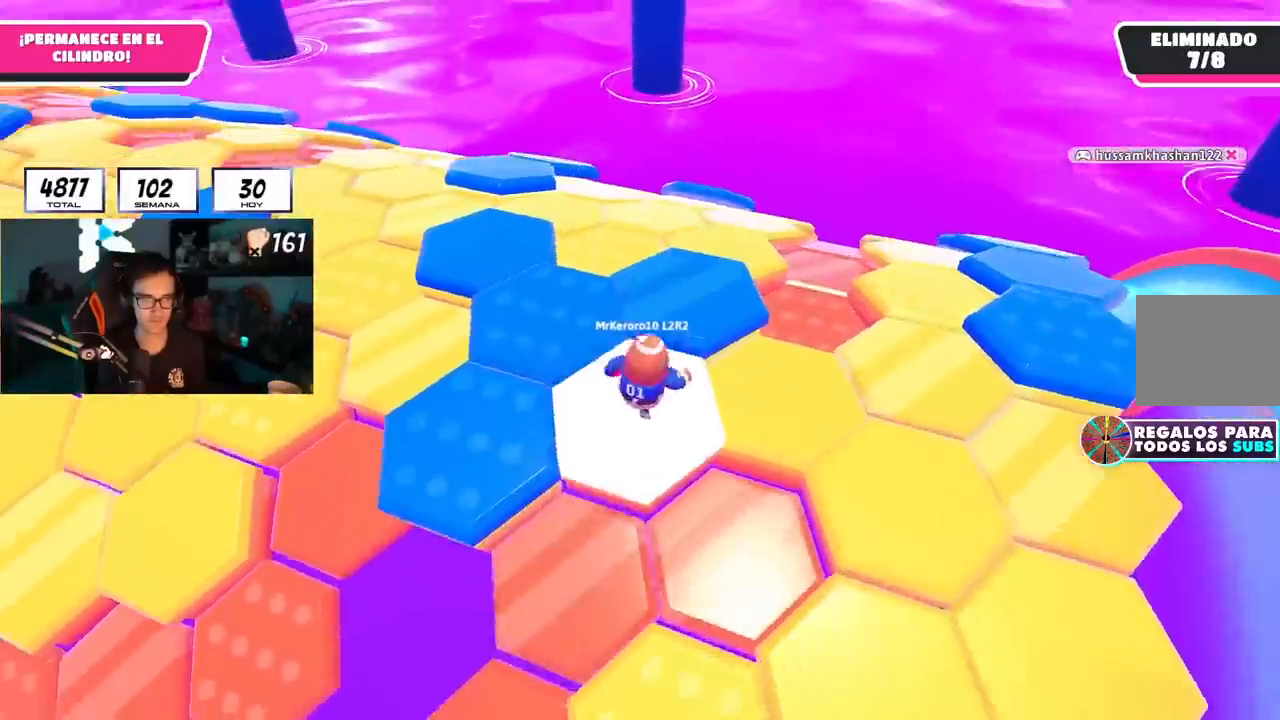
{"buttons": ["L1", "R1"], "left_stick": "up", "right_stick": "center", "events": [[84, "right_stick", "center"], [267, "L1", "down"], [367, "R1", "down"], [417, "R1", "up"], [484, "R1", "down"]]}
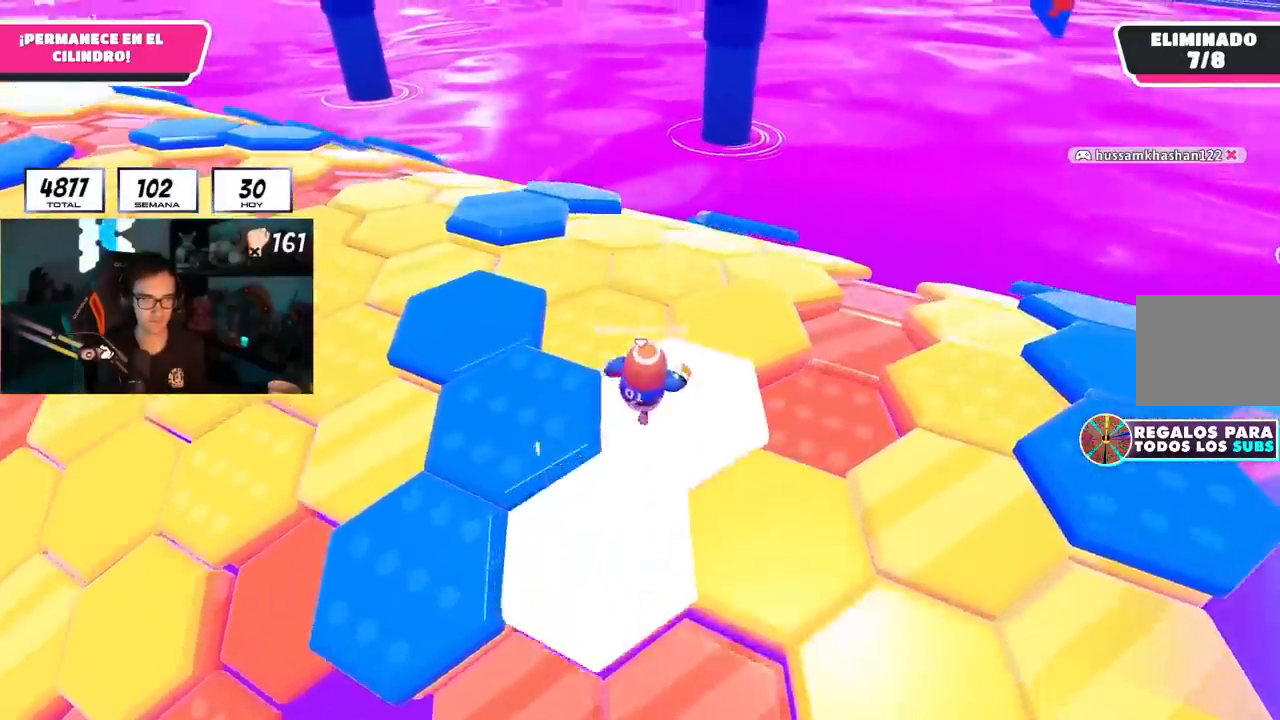
{"buttons": ["L1", "R1"], "left_stick": "up", "right_stick": "left", "events": [[233, "CROSS", "down"], [333, "CROSS", "up"], [417, "right_stick", "left"]]}
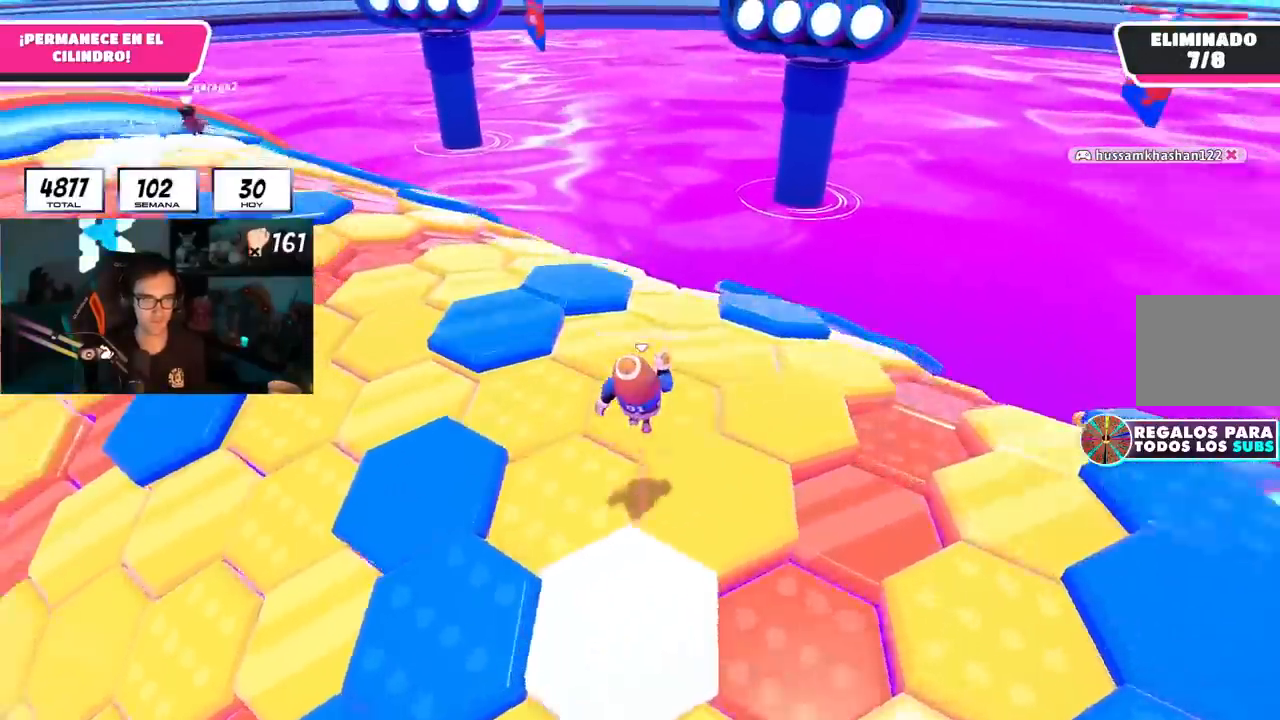
{"buttons": ["L1", "R1"], "left_stick": "up", "right_stick": "center", "events": [[17, "right_stick", "center"]]}
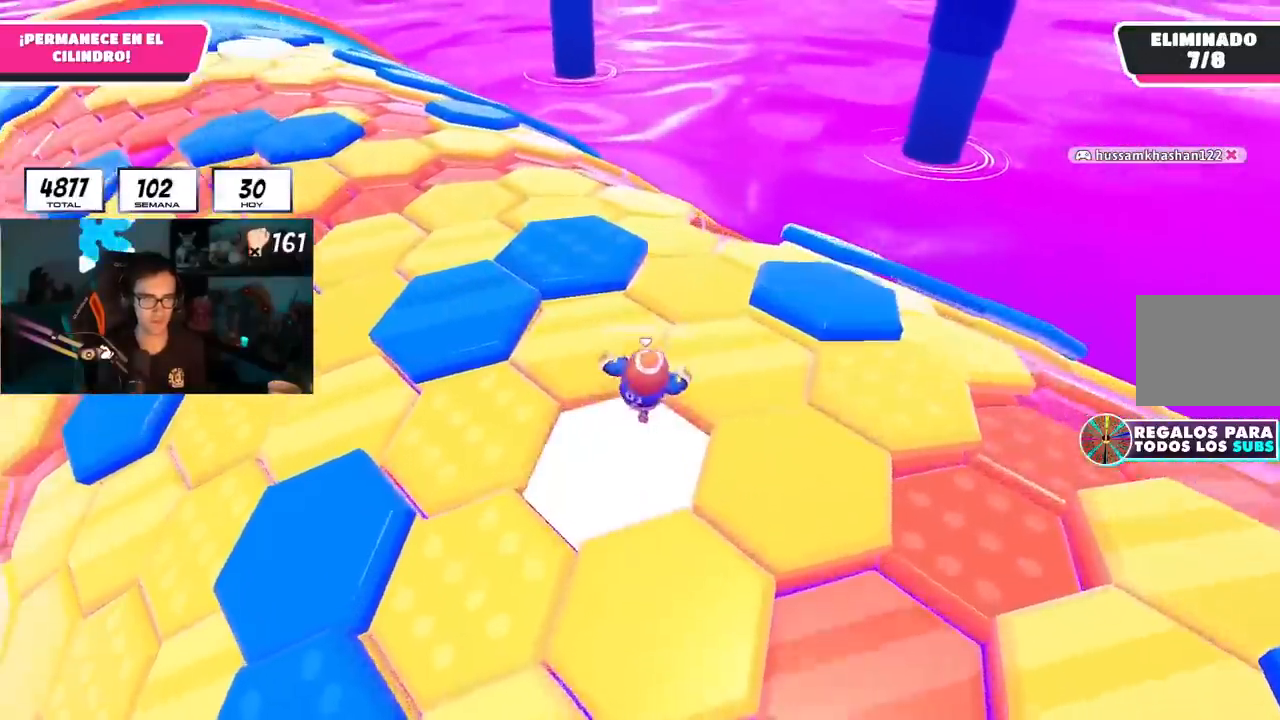
{"buttons": ["L1", "R1"], "left_stick": "up", "right_stick": "down", "events": [[33, "L1", "up"], [133, "L1", "down"], [317, "right_stick", "down"]]}
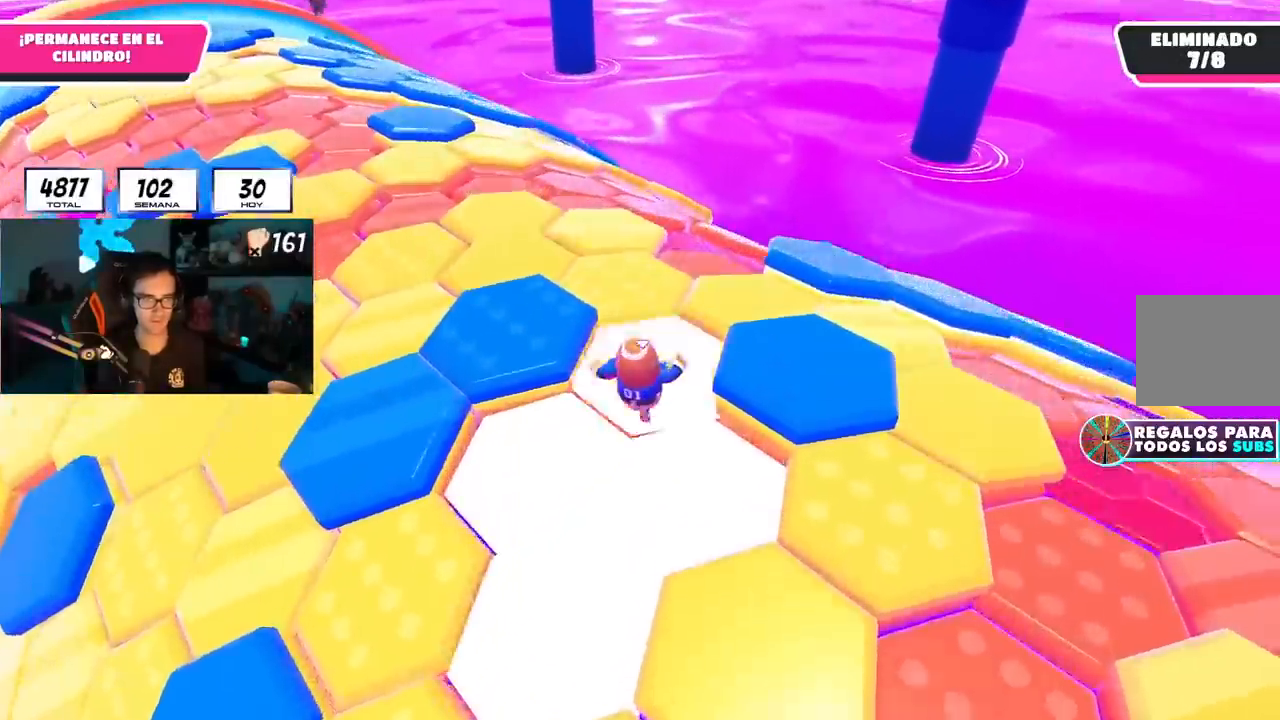
{"buttons": ["CROSS", "L1", "R1"], "left_stick": "up", "right_stick": "center", "events": [[234, "right_stick", "center"], [367, "CROSS", "down"]]}
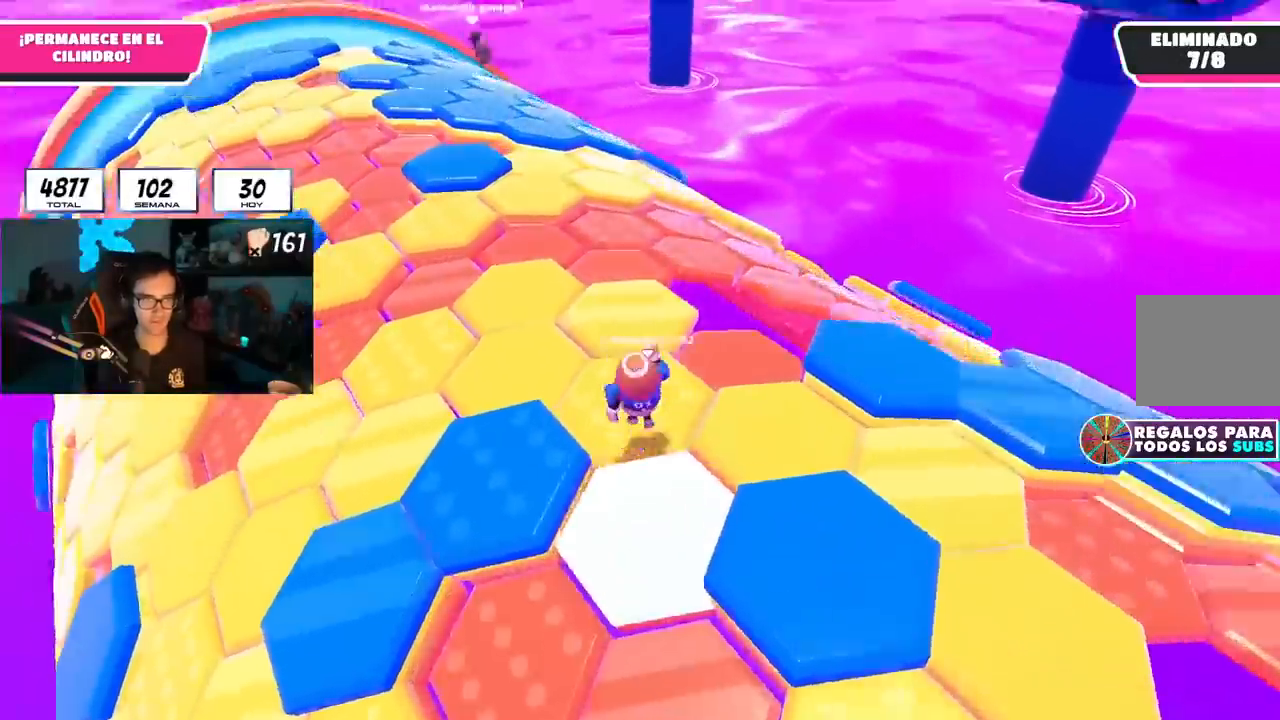
{"buttons": ["R1"], "left_stick": "up", "right_stick": "down-right", "events": [[16, "CROSS", "up"], [267, "right_stick", "right"], [333, "L1", "up"], [417, "L1", "down"], [500, "L1", "up"], [500, "right_stick", "down-right"]]}